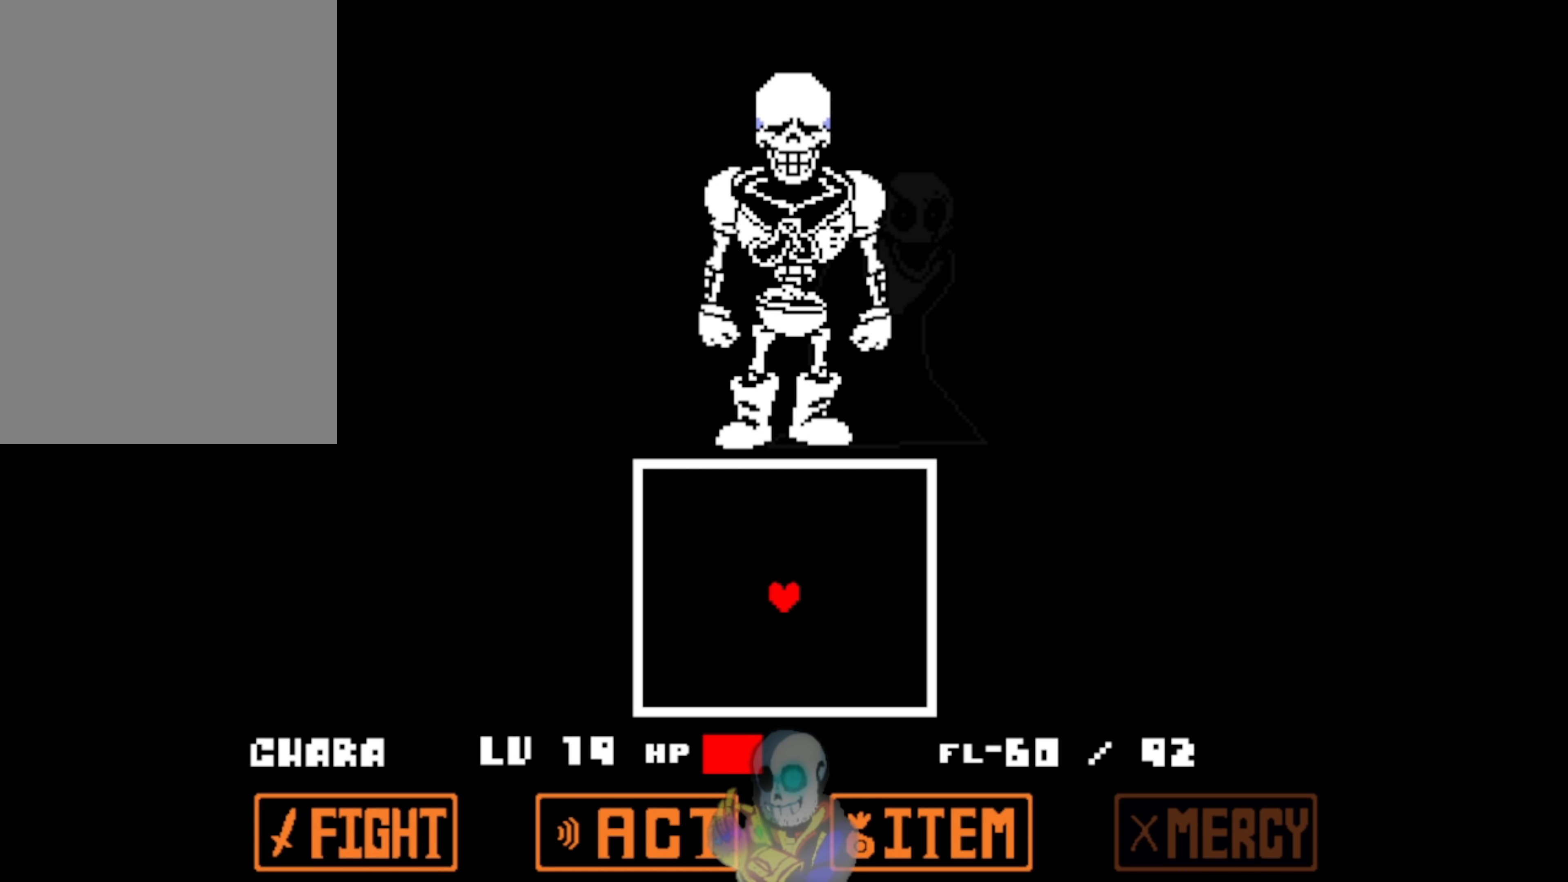
Gameplay with keyboard; each line is a JSON object with the keys held at the frame after it. "events" lists presses ("down") and releases ("up") of "c", "ctrl", "down", "left", "return", "right", "shift", "up", "x" and "z" between this image and that frame as [ms after this image, input, new state], when the widget could be followed in between. No other keys are recorded. Mouse input is not recorded.
{"keys": [], "events": []}
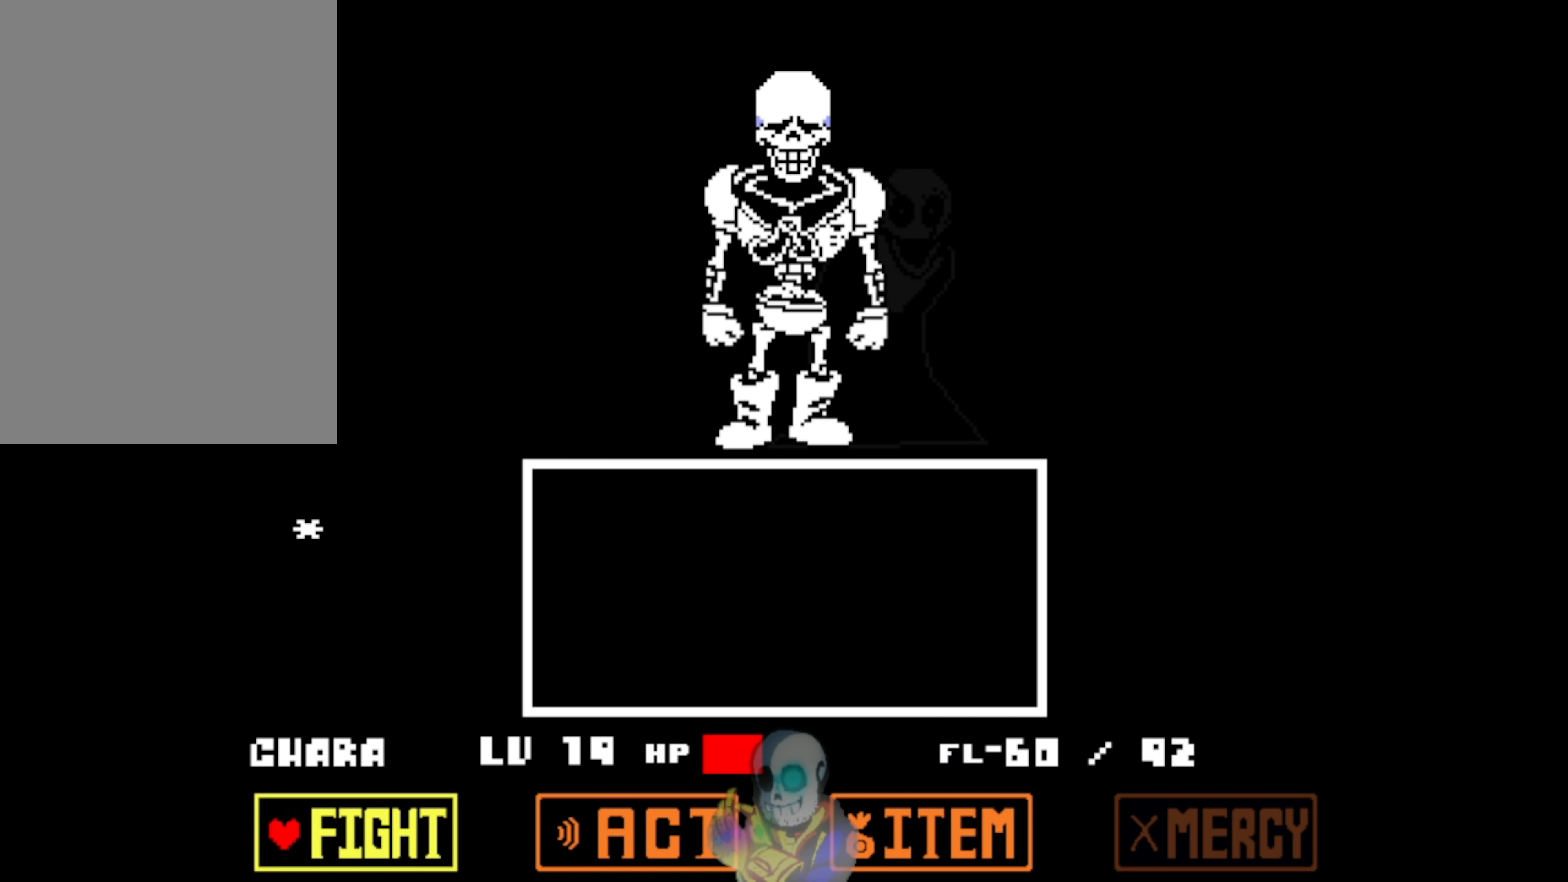
{"keys": [], "events": []}
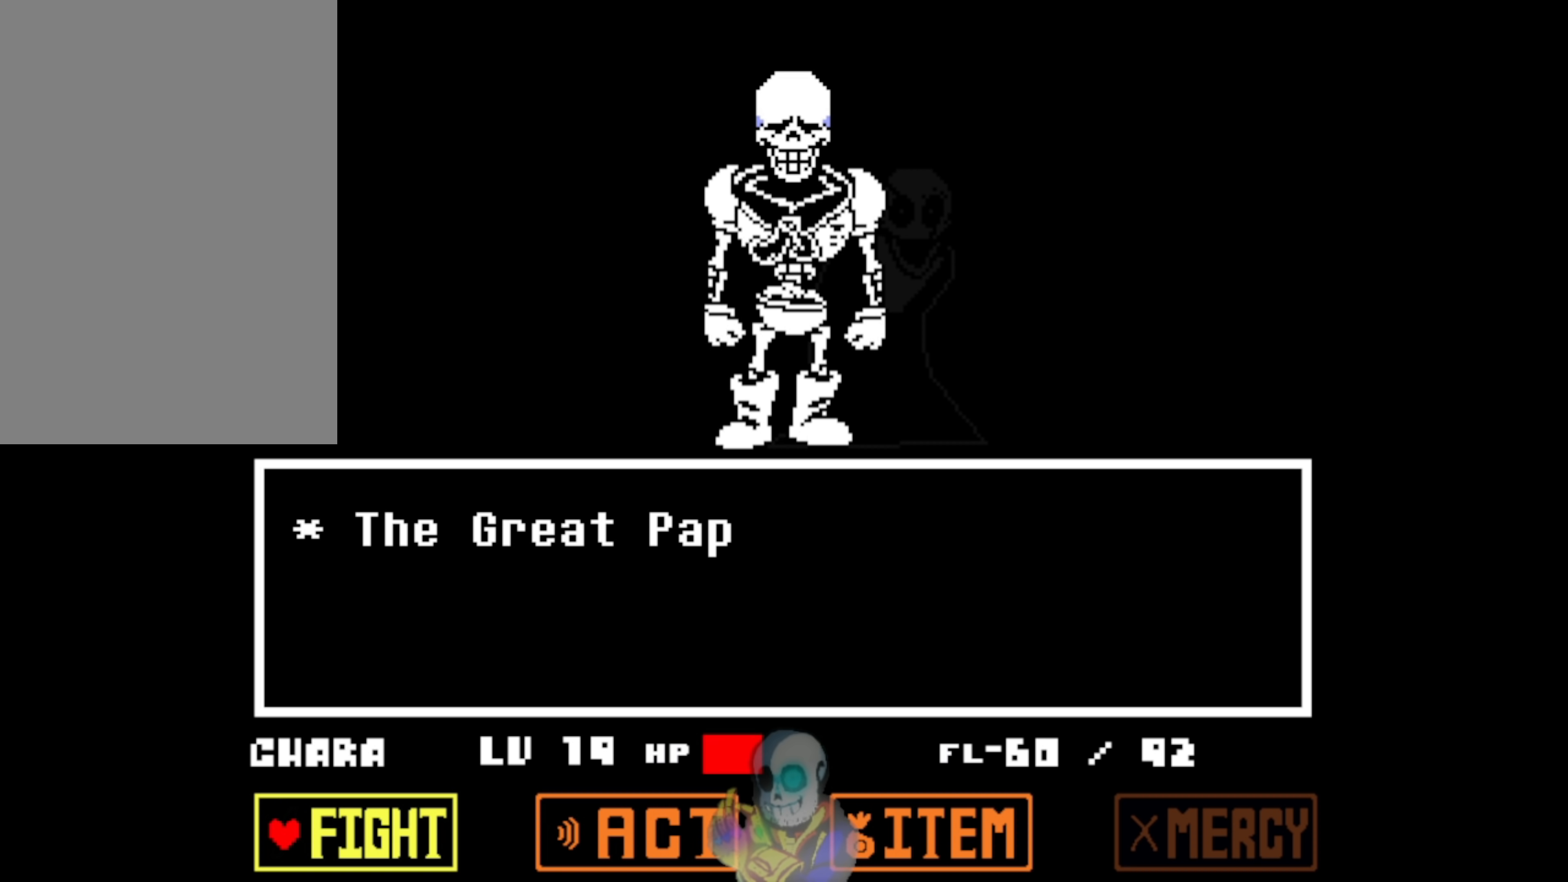
{"keys": [], "events": []}
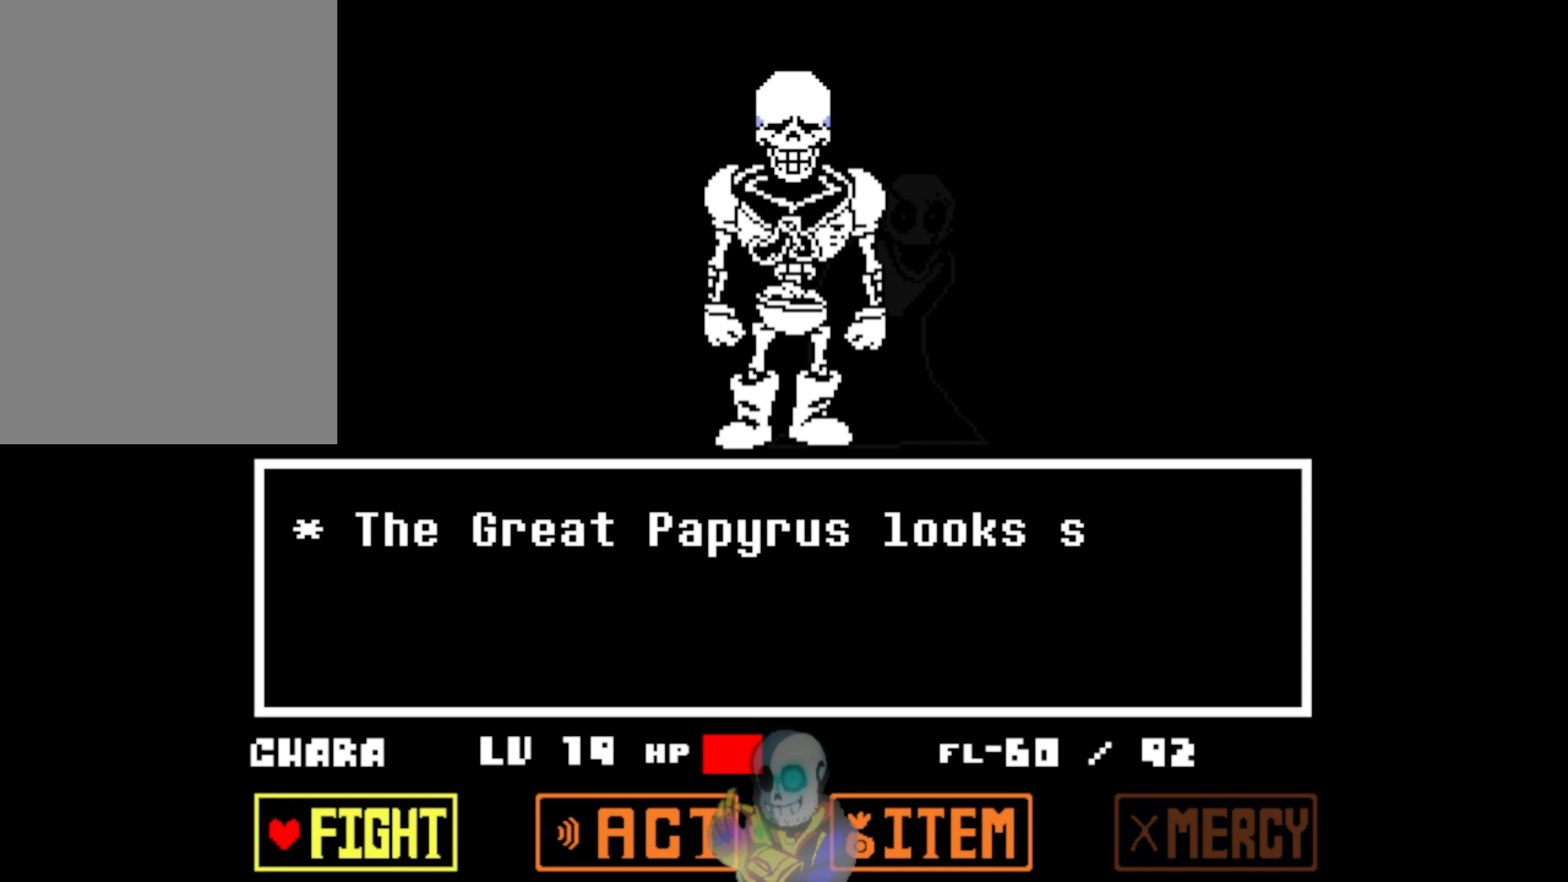
{"keys": [], "events": []}
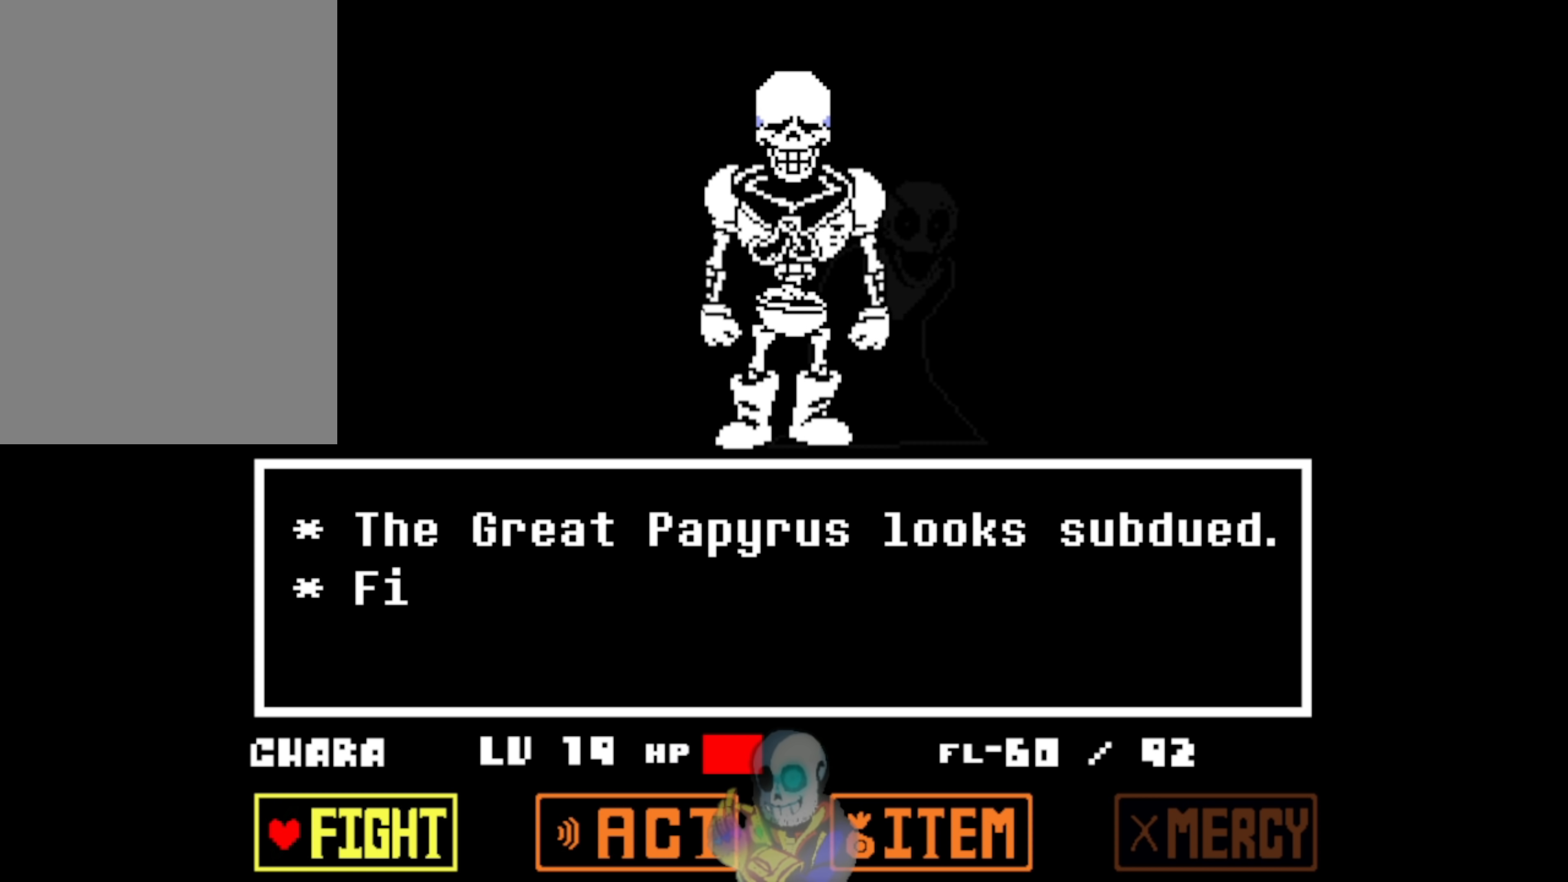
{"keys": ["right"], "events": [[67, "right", "down"]]}
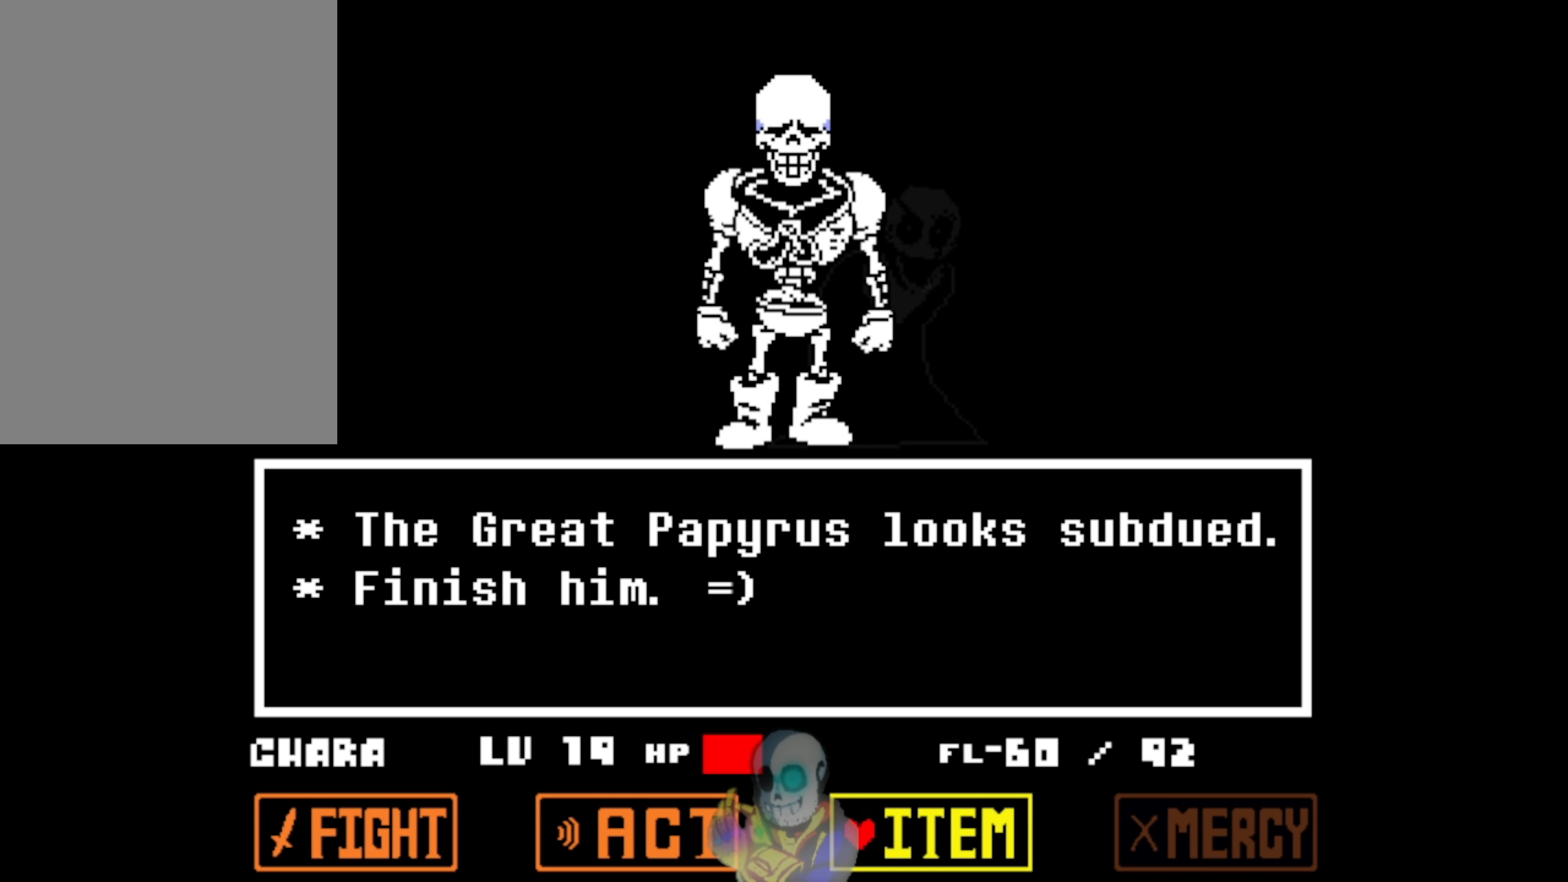
{"keys": ["left"], "events": [[334, "right", "up"], [500, "left", "down"]]}
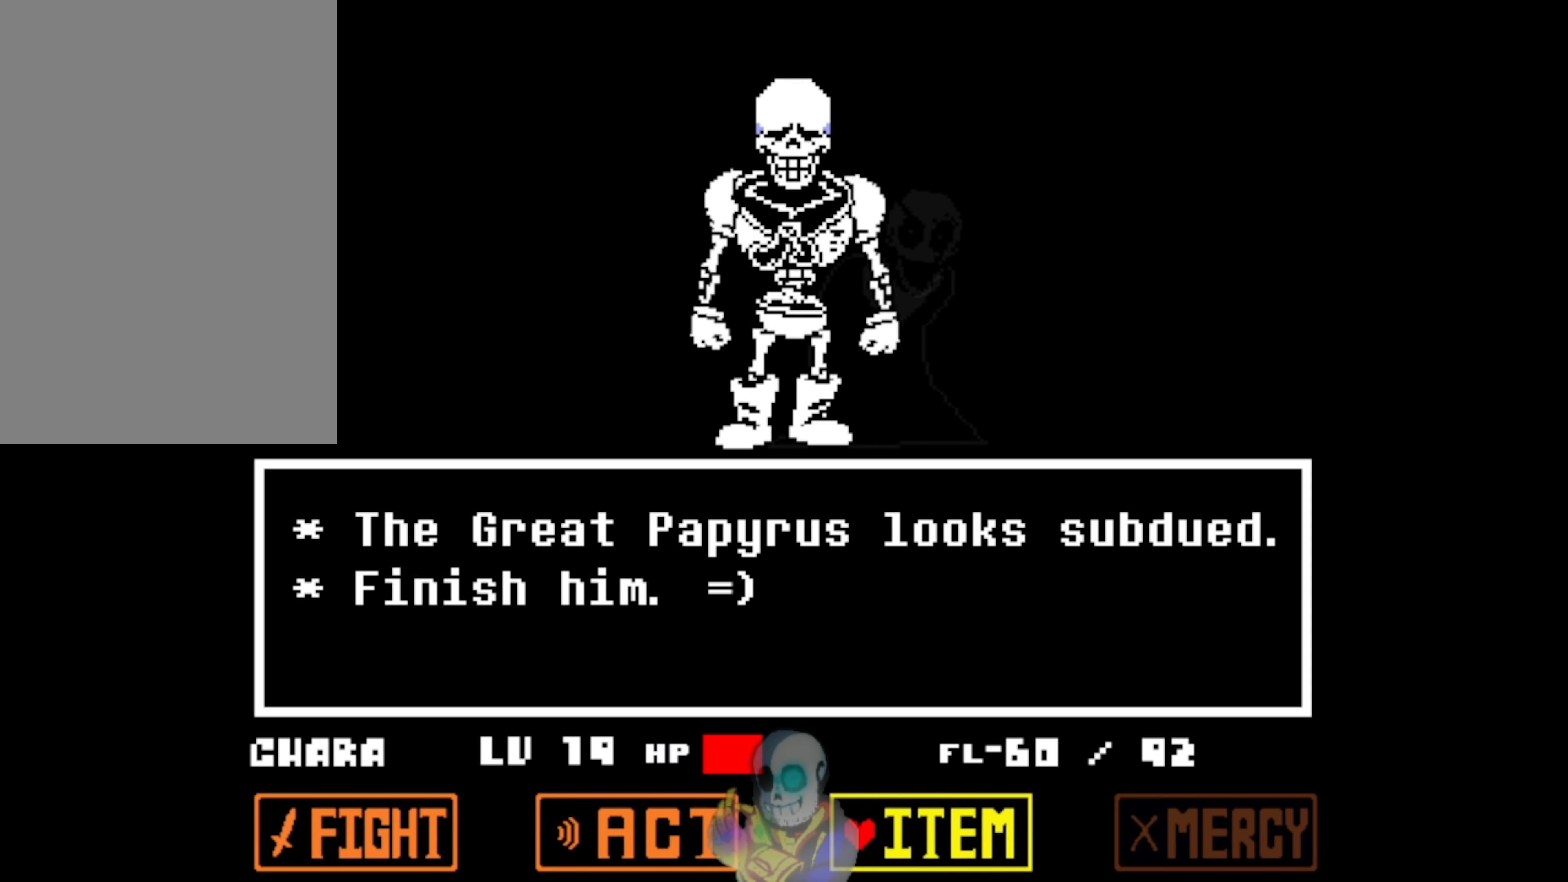
{"keys": [], "events": [[400, "left", "up"]]}
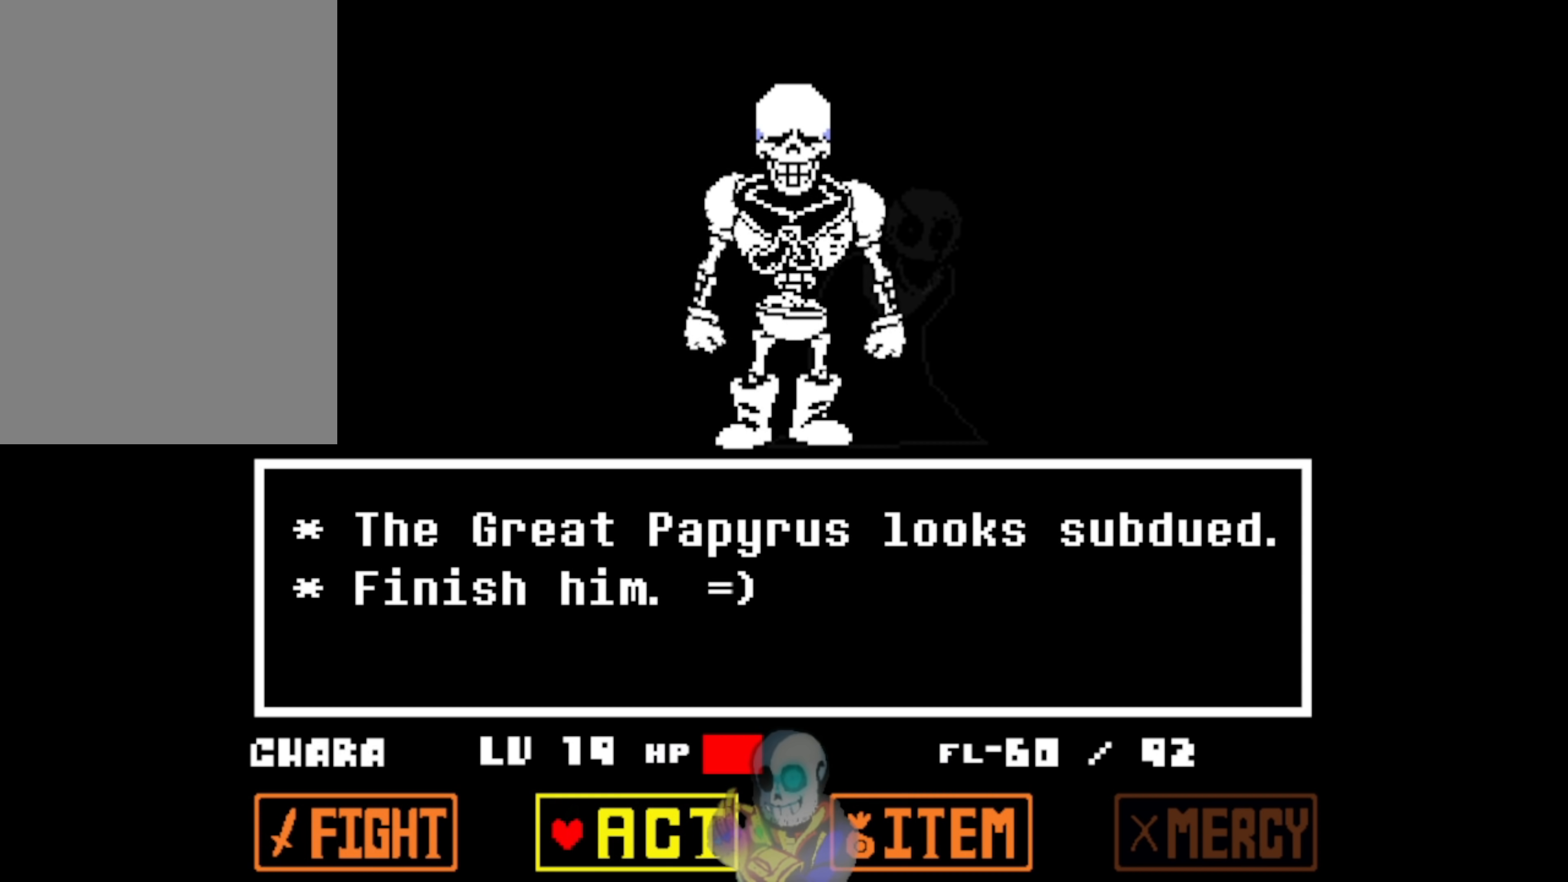
{"keys": ["right"], "events": [[367, "right", "down"]]}
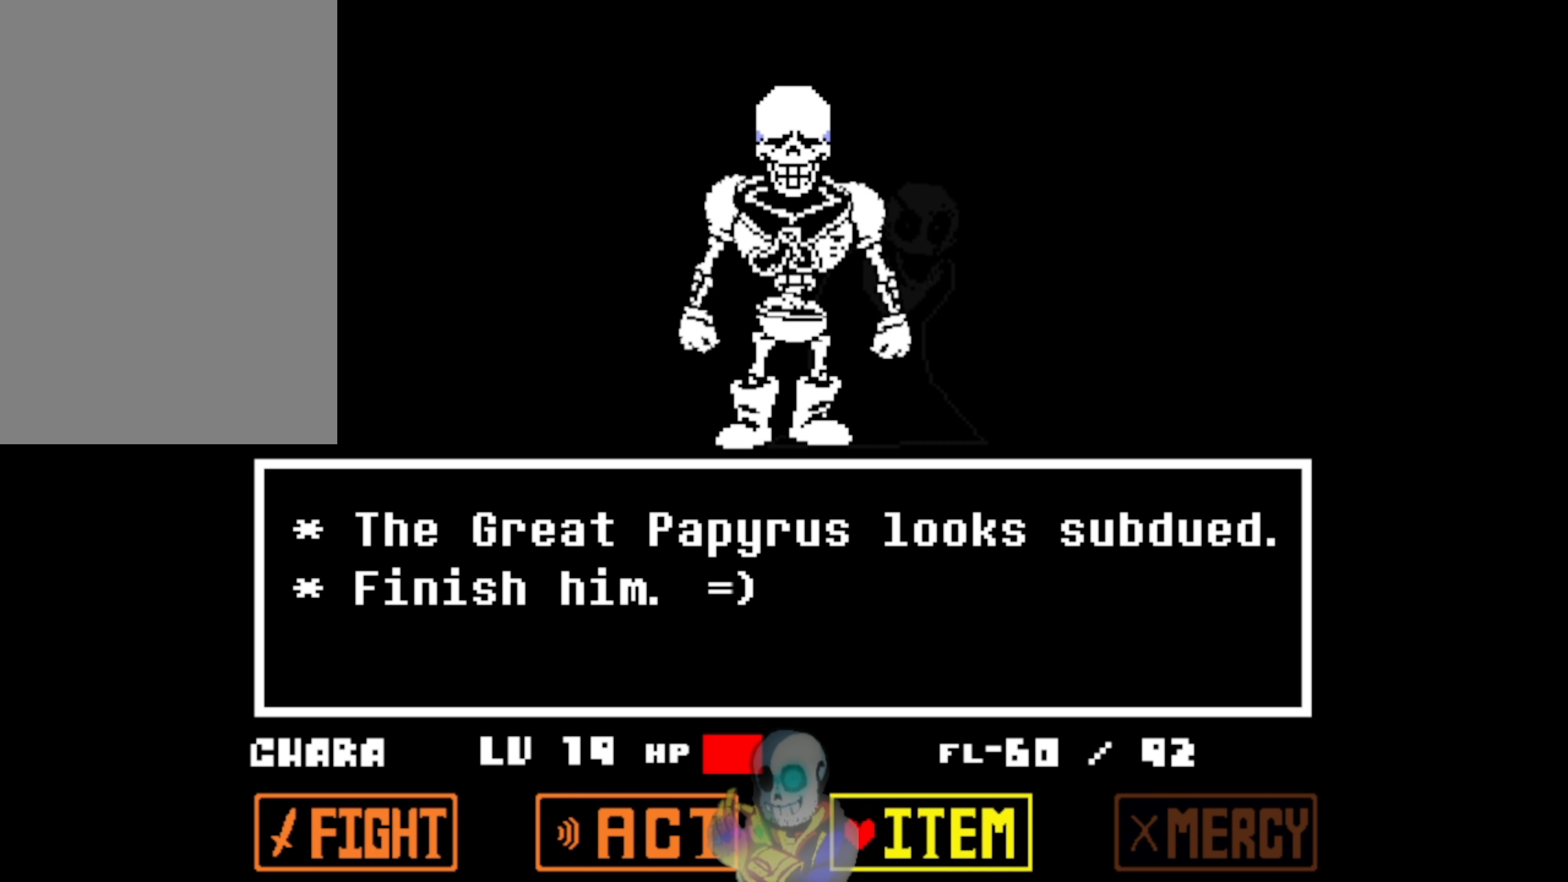
{"keys": ["left"], "events": [[167, "left", "down"], [267, "right", "up"]]}
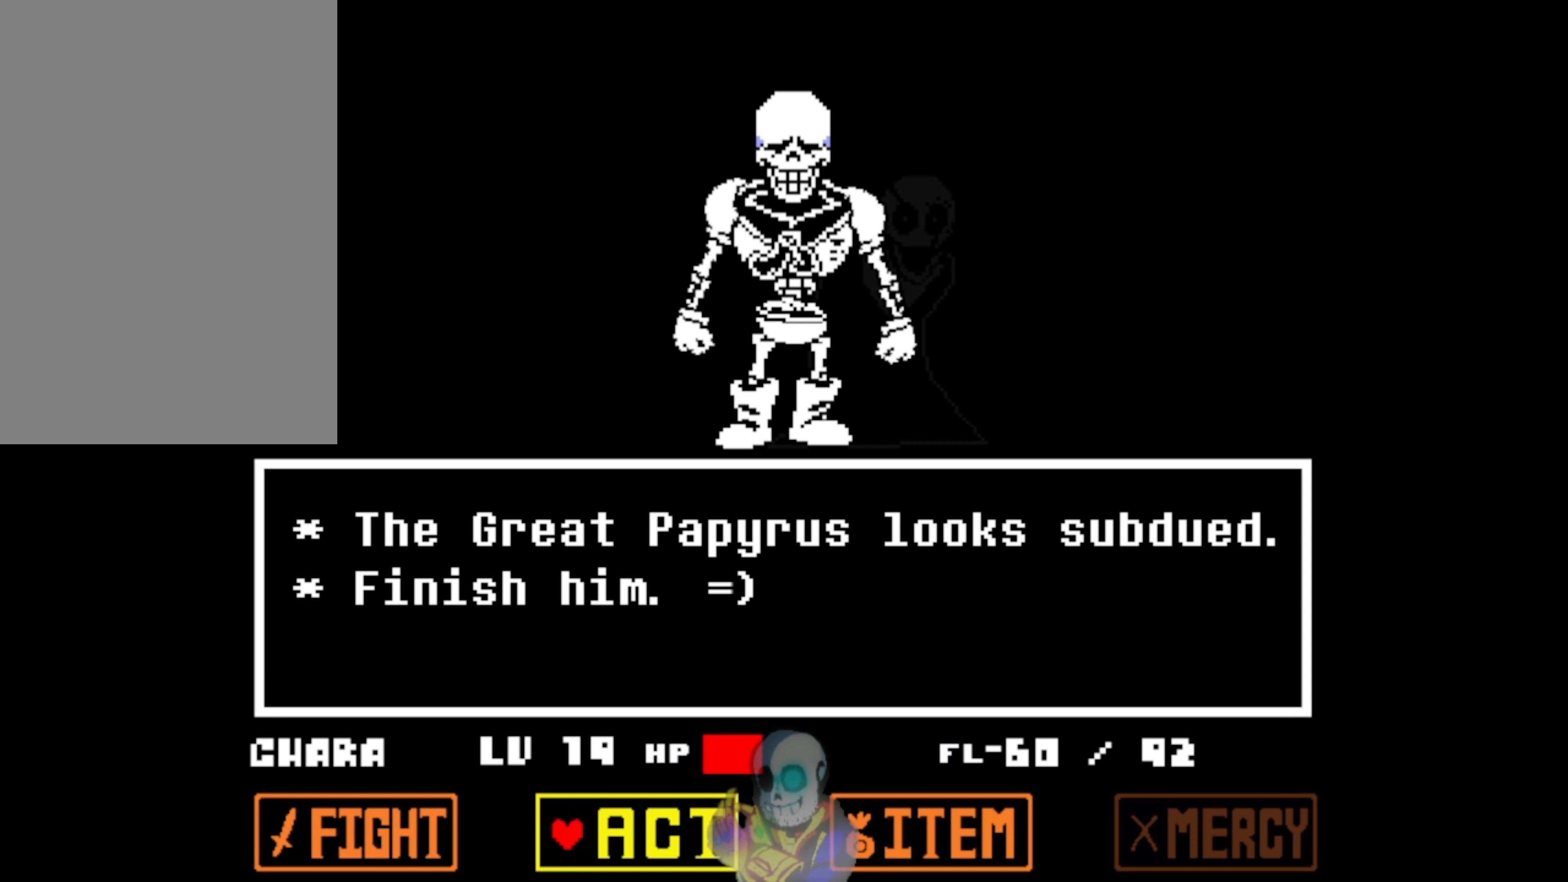
{"keys": ["left"], "events": [[67, "left", "up"], [200, "left", "down"]]}
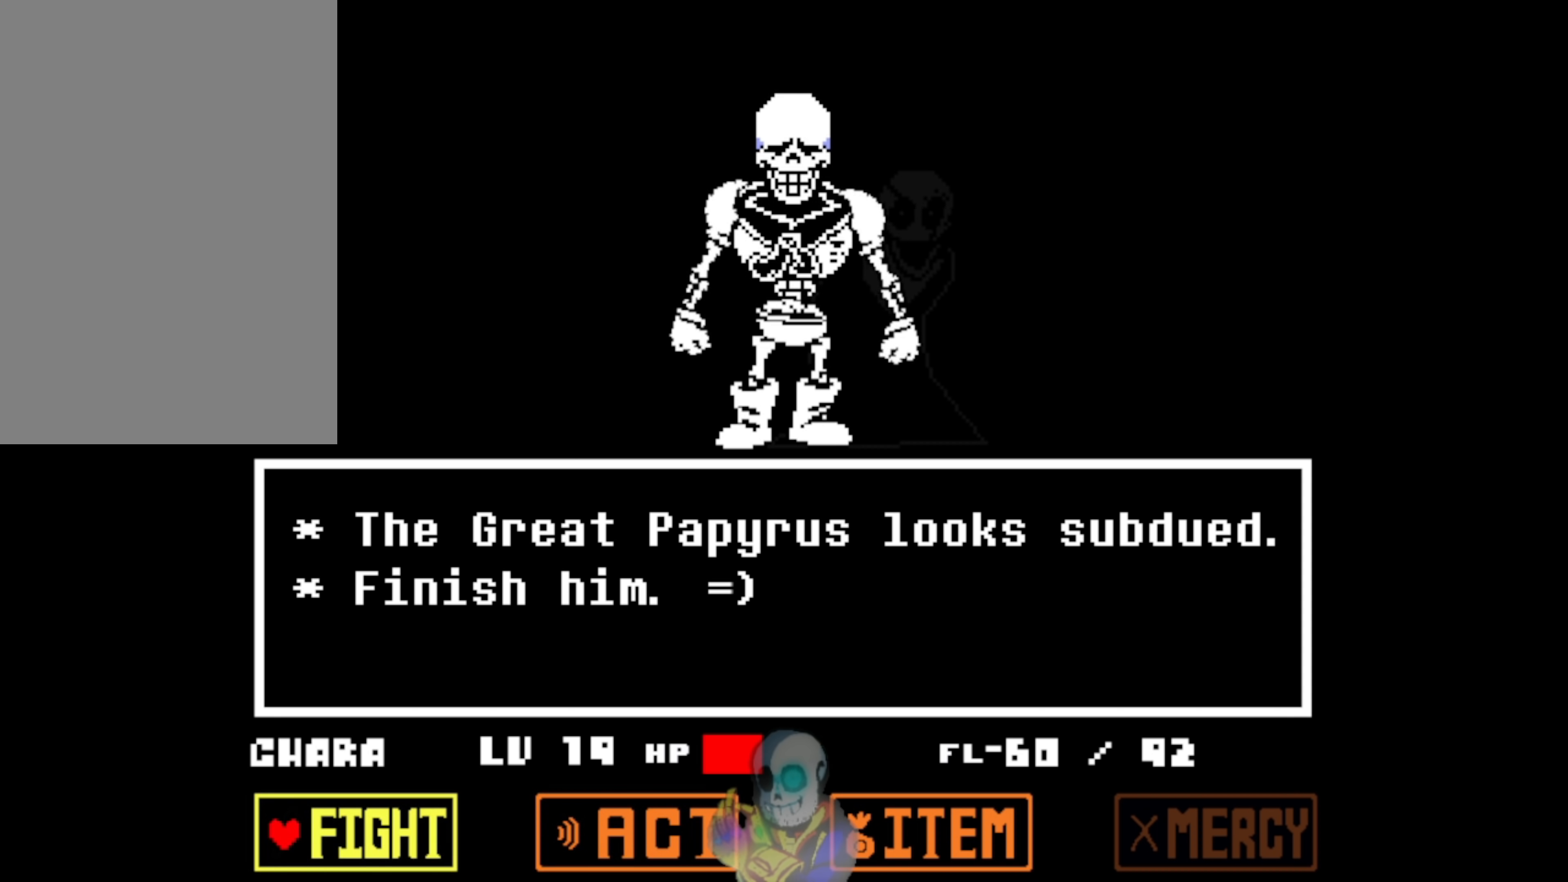
{"keys": ["z"], "events": [[67, "left", "up"], [267, "z", "down"]]}
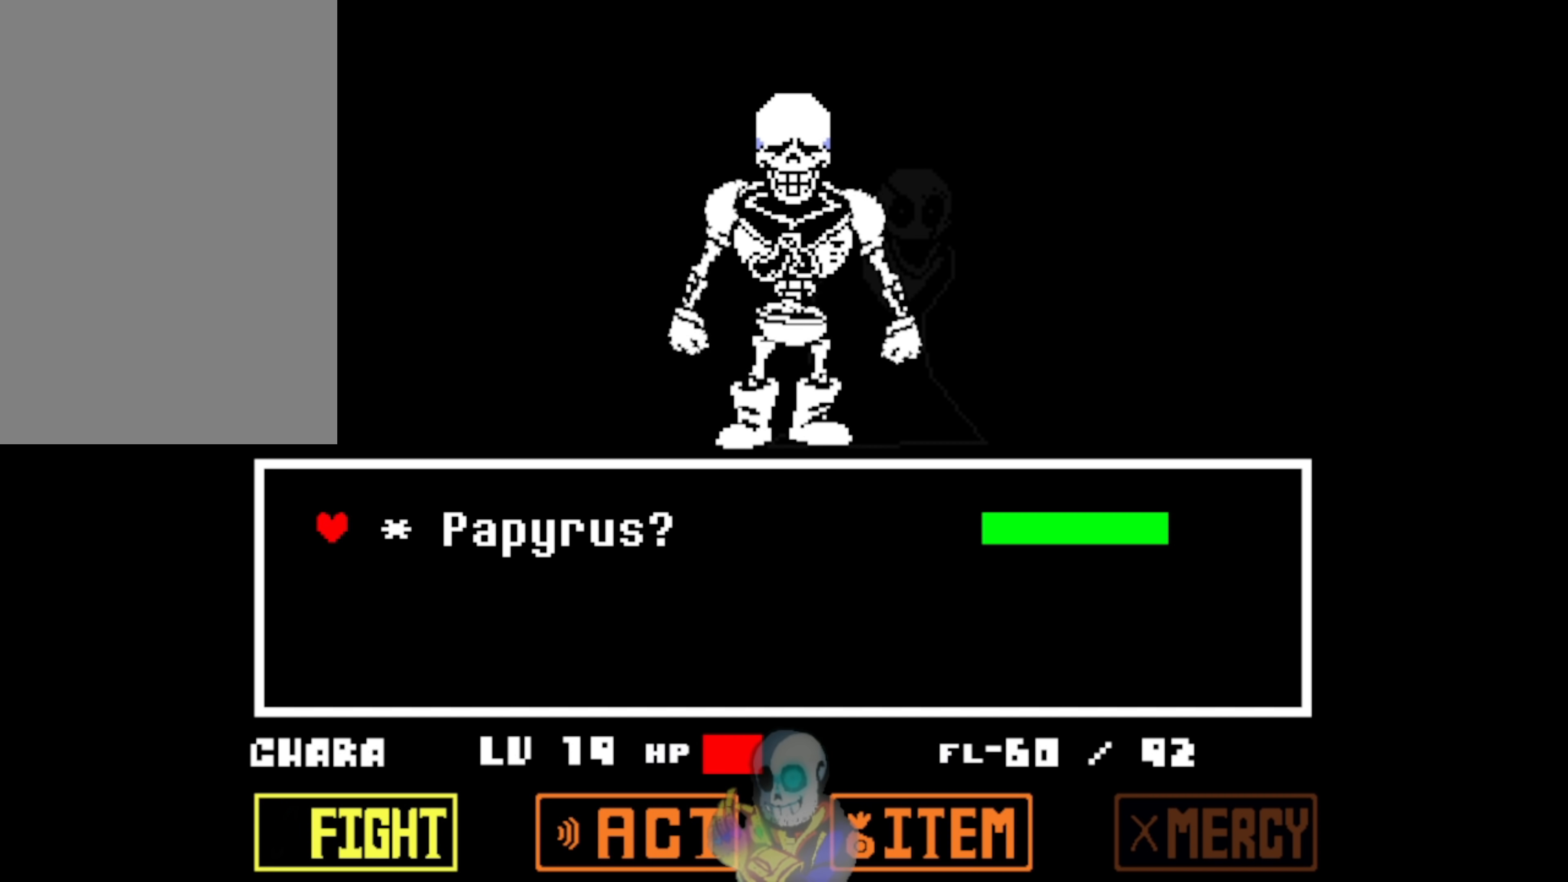
{"keys": ["z"], "events": [[100, "z", "up"], [234, "z", "down"]]}
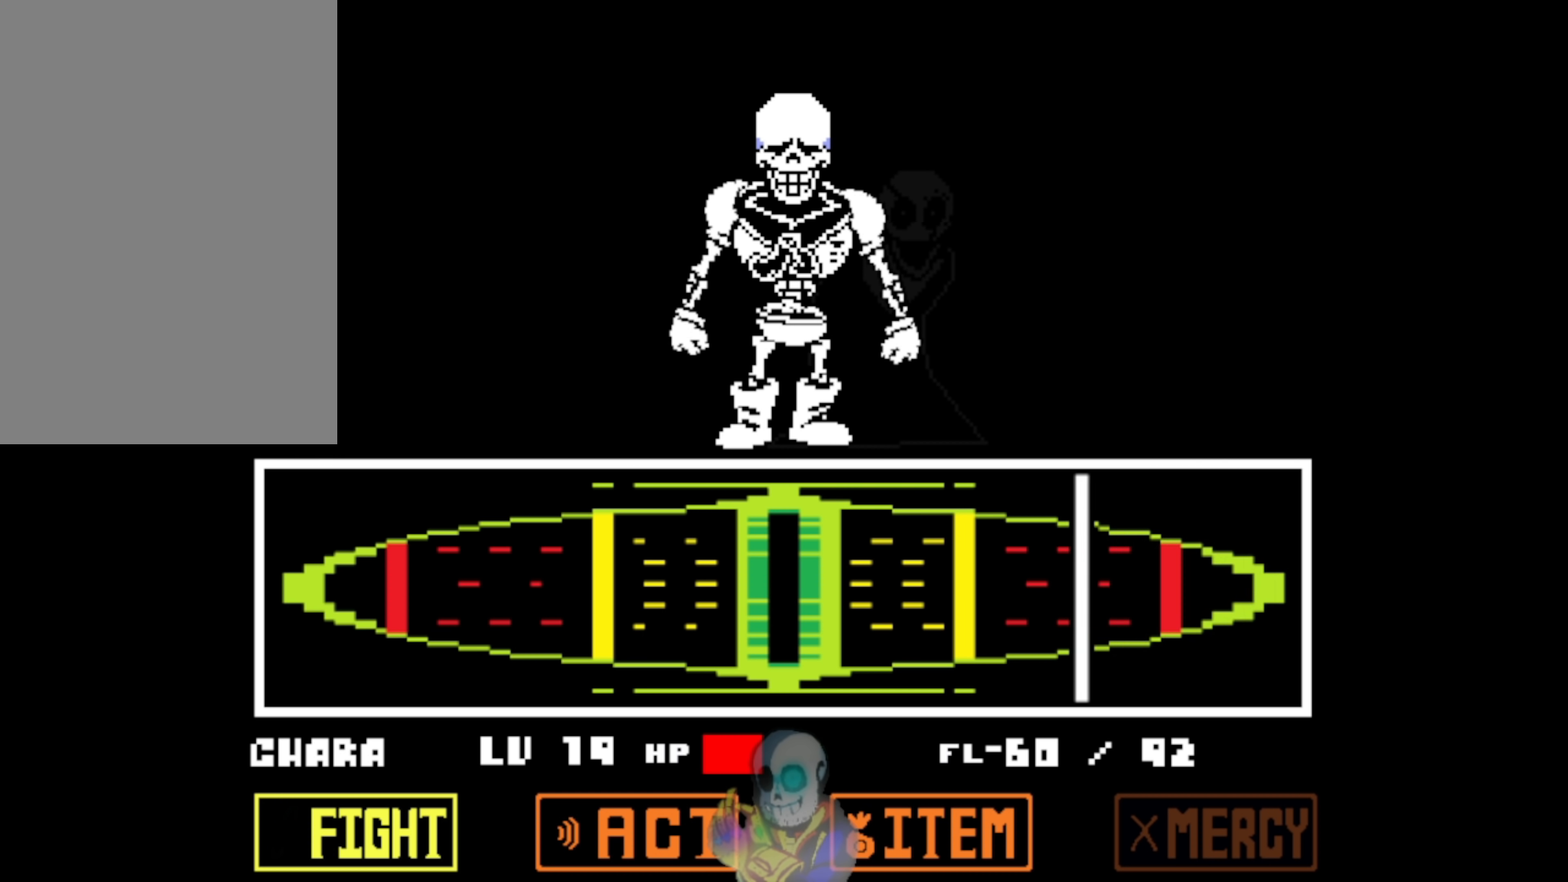
{"keys": ["z"], "events": [[34, "z", "up"], [400, "z", "down"]]}
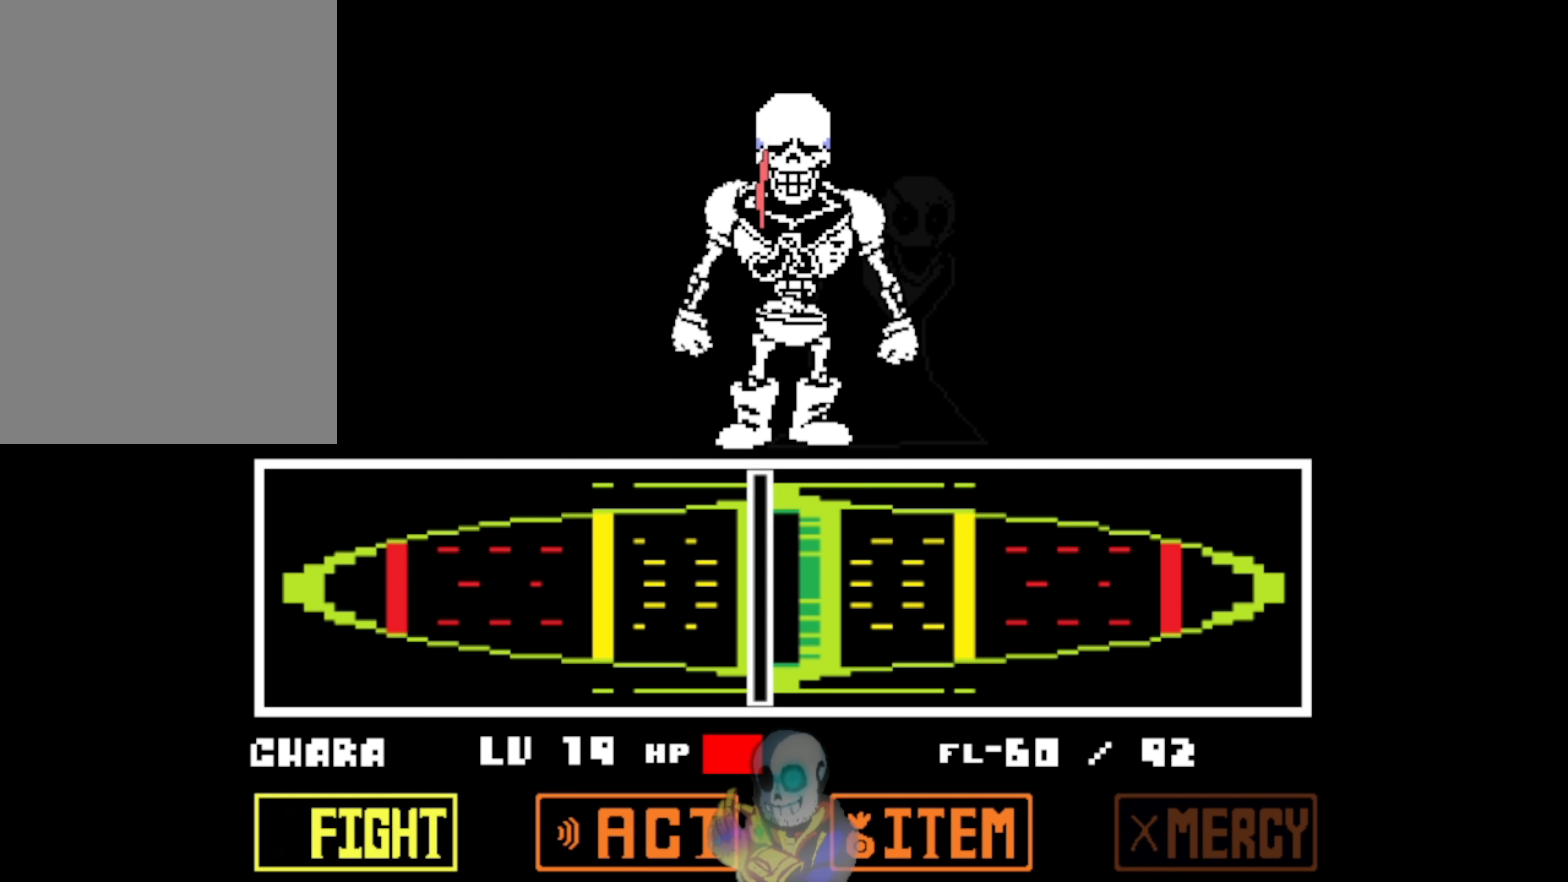
{"keys": [], "events": [[234, "z", "up"]]}
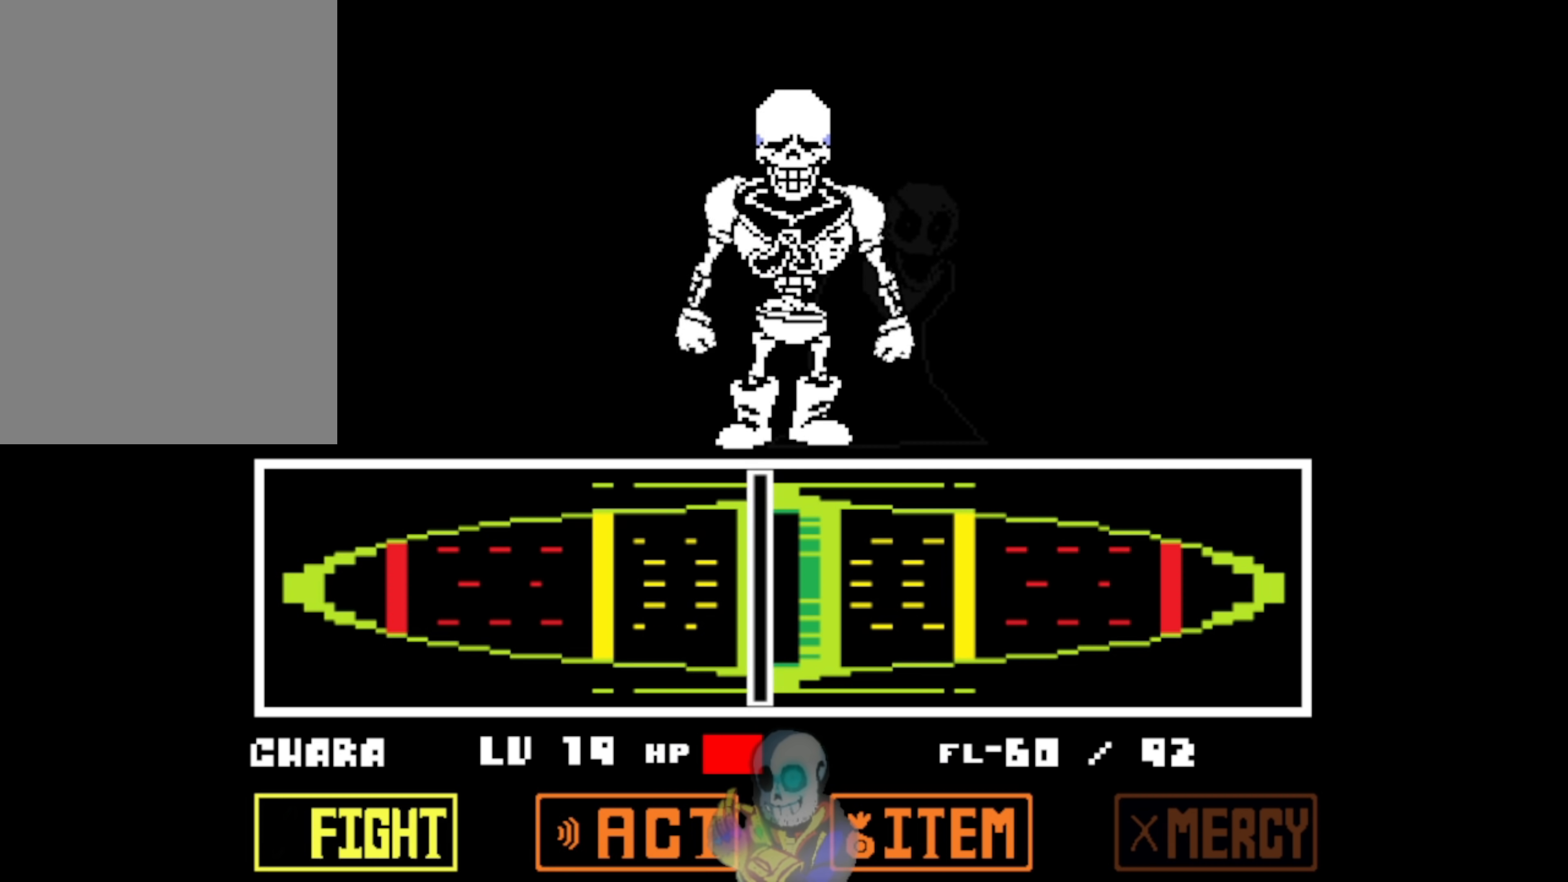
{"keys": [], "events": []}
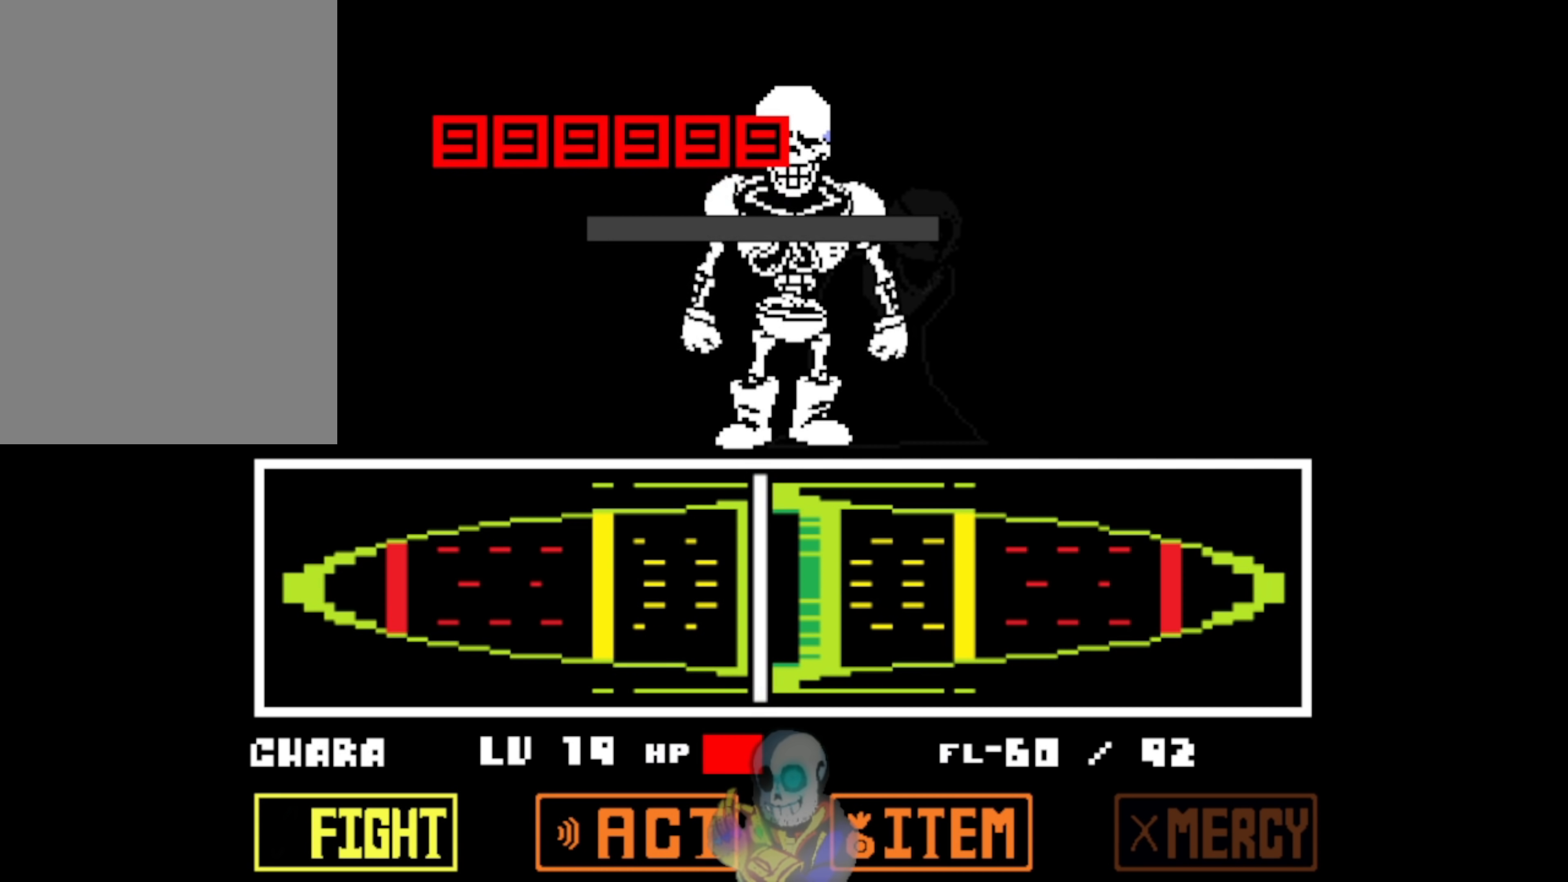
{"keys": [], "events": []}
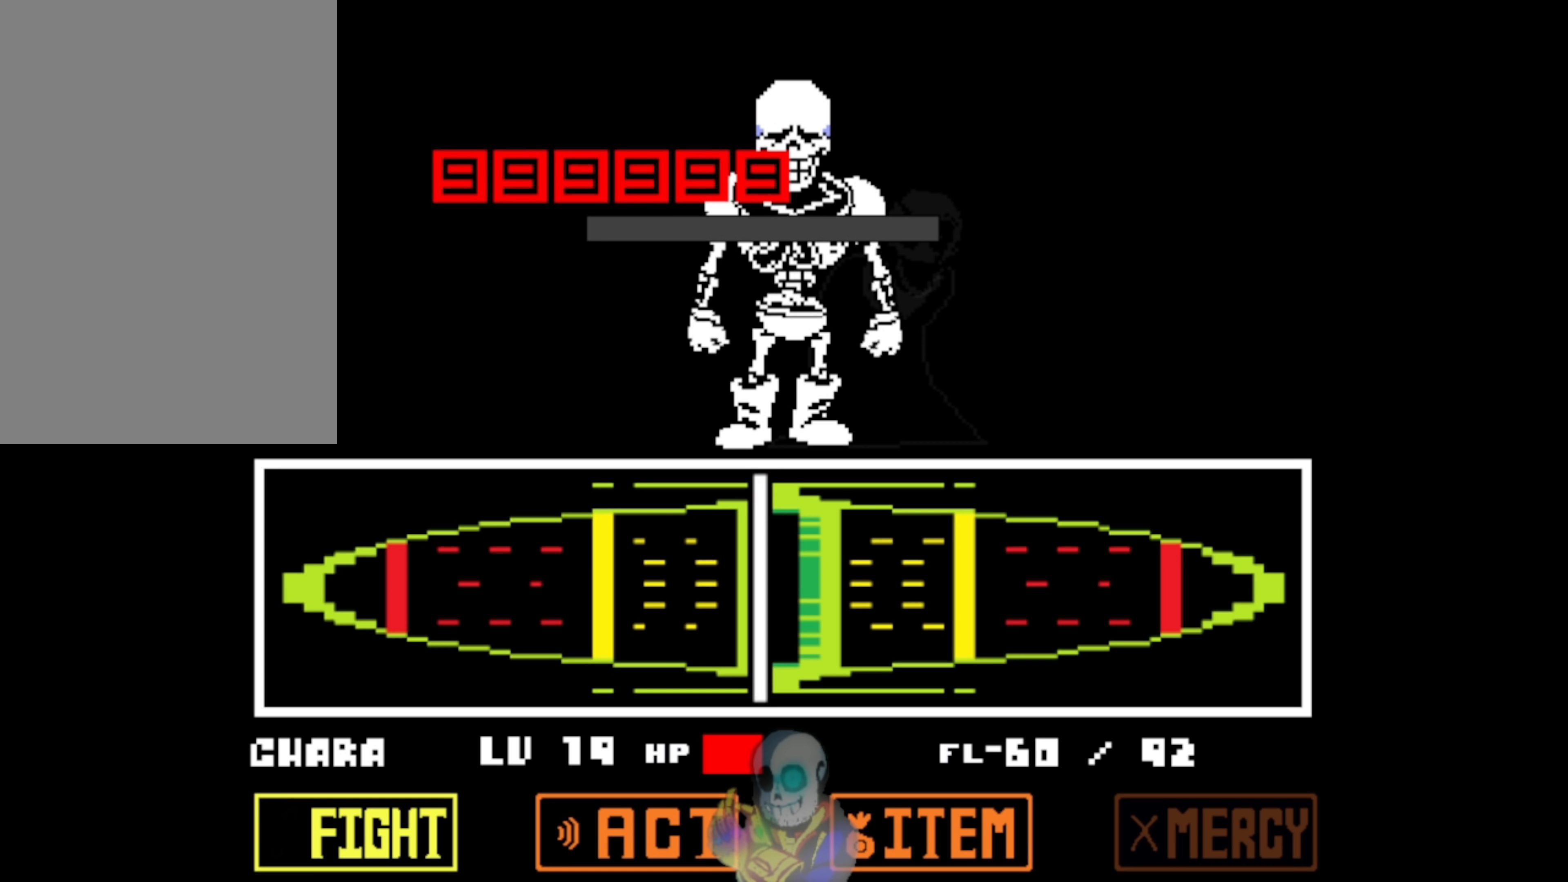
{"keys": [], "events": []}
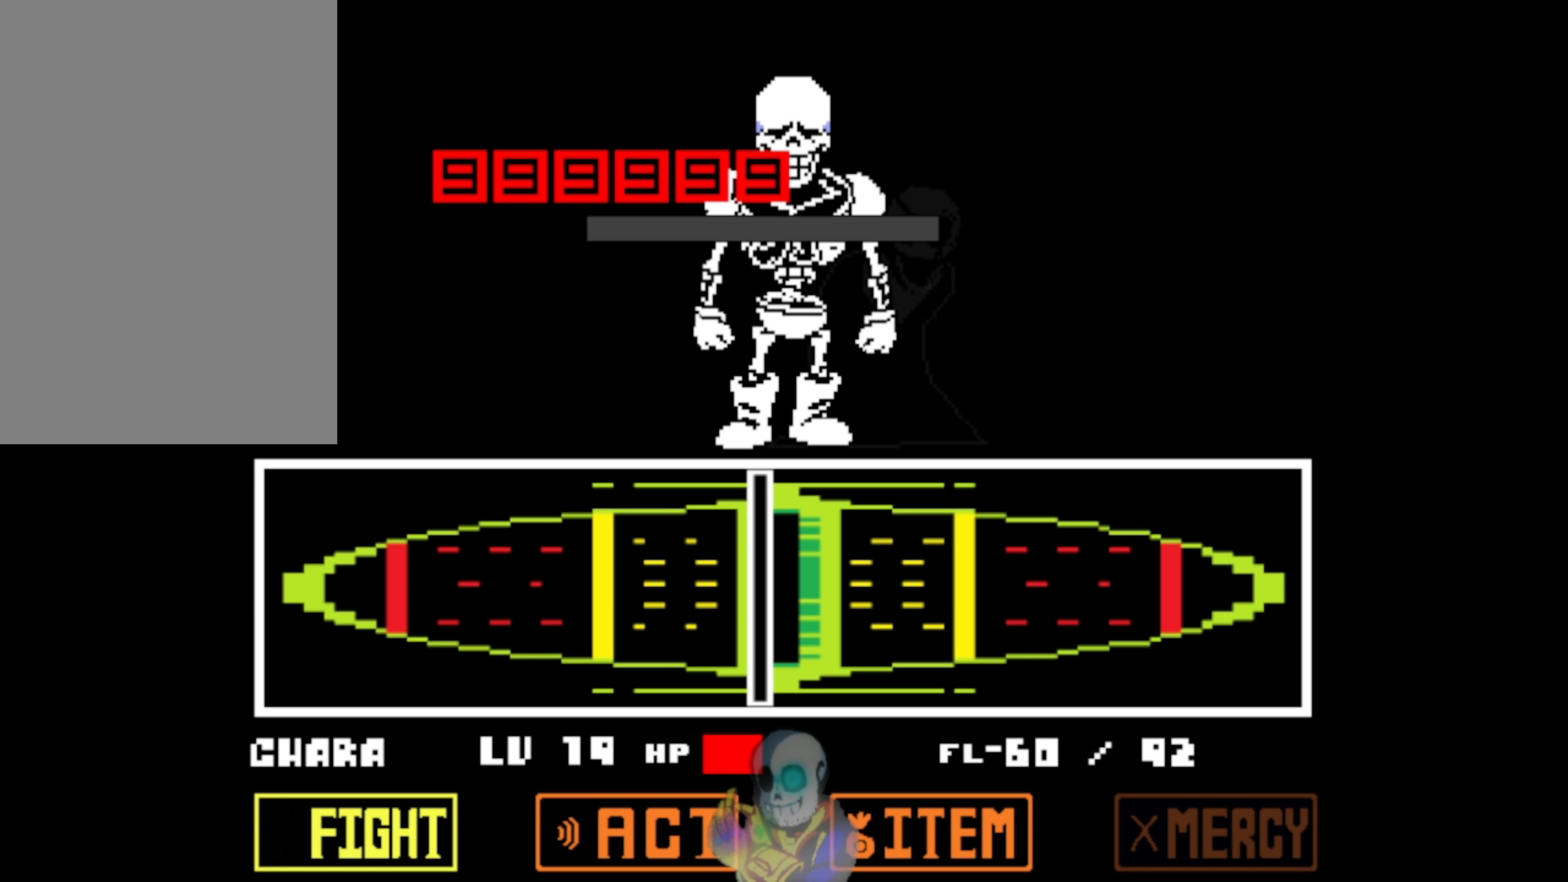
{"keys": [], "events": []}
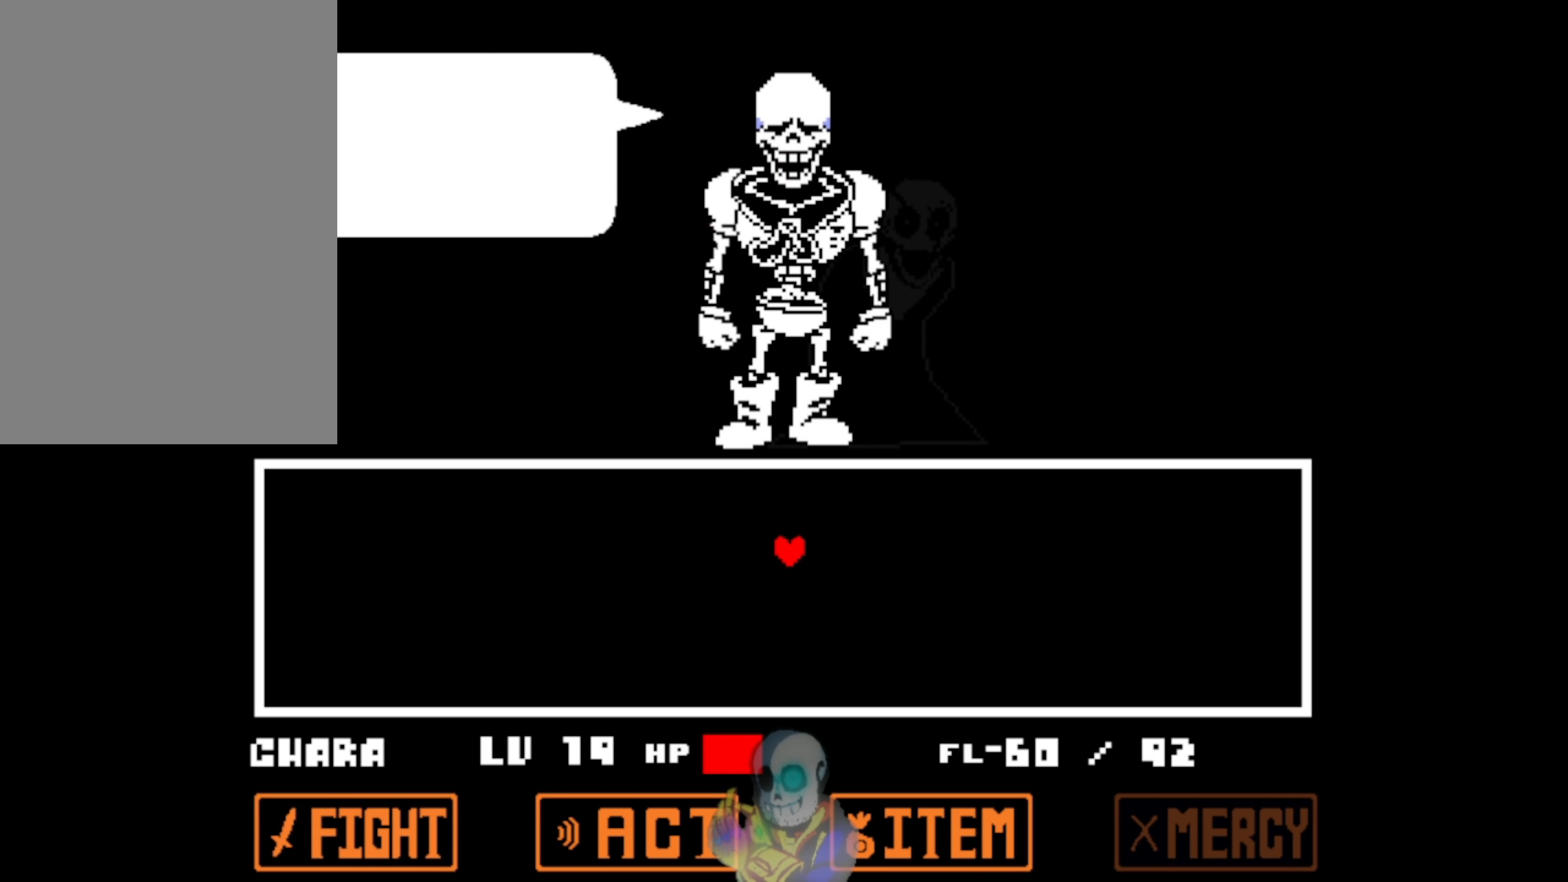
{"keys": [], "events": []}
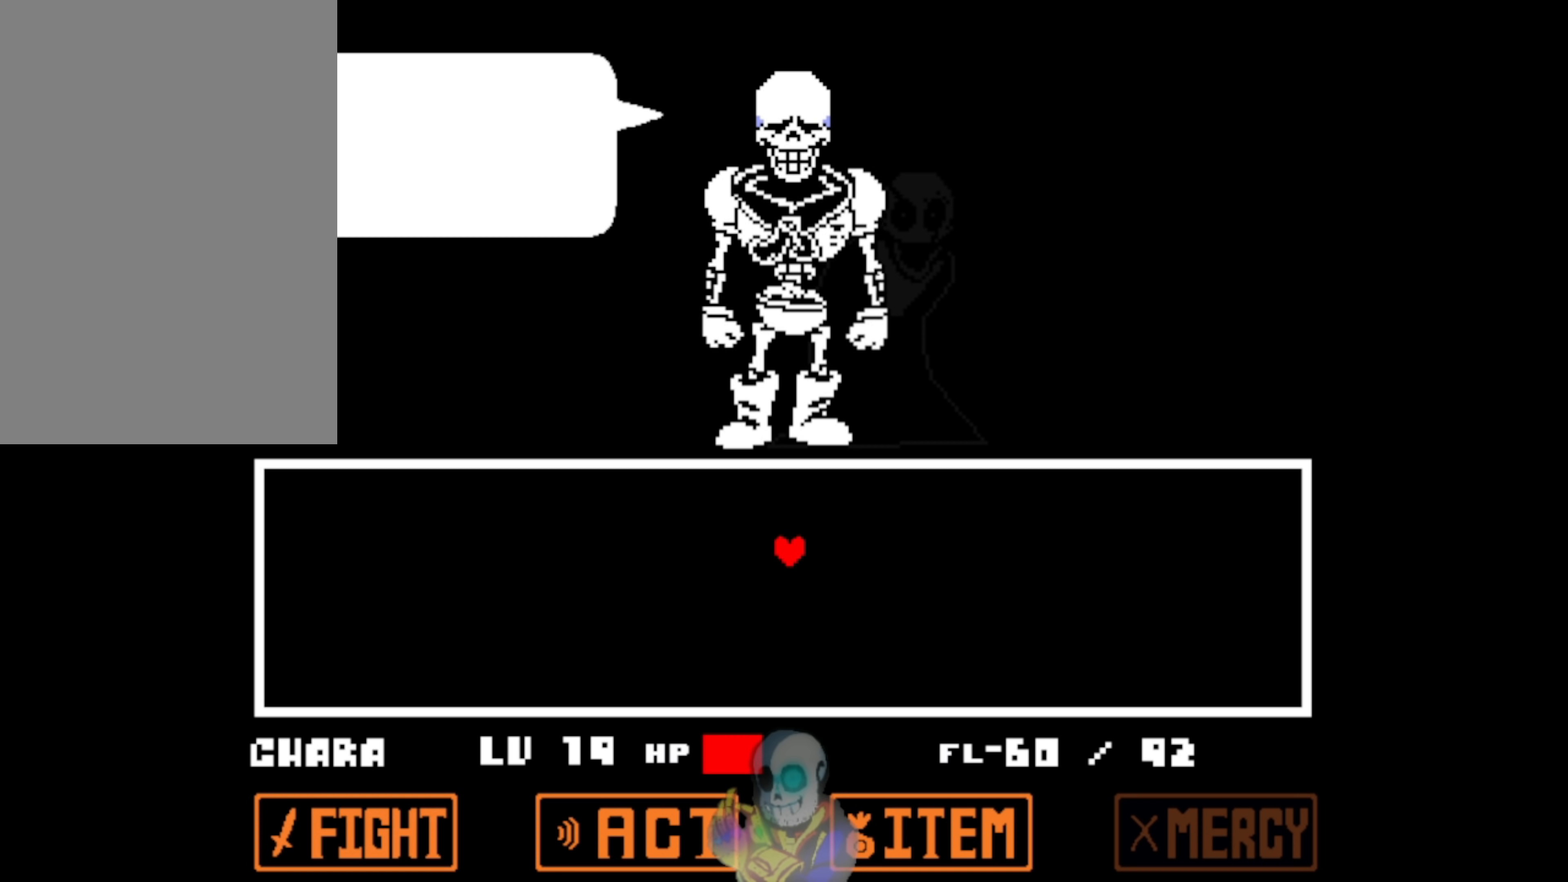
{"keys": [], "events": []}
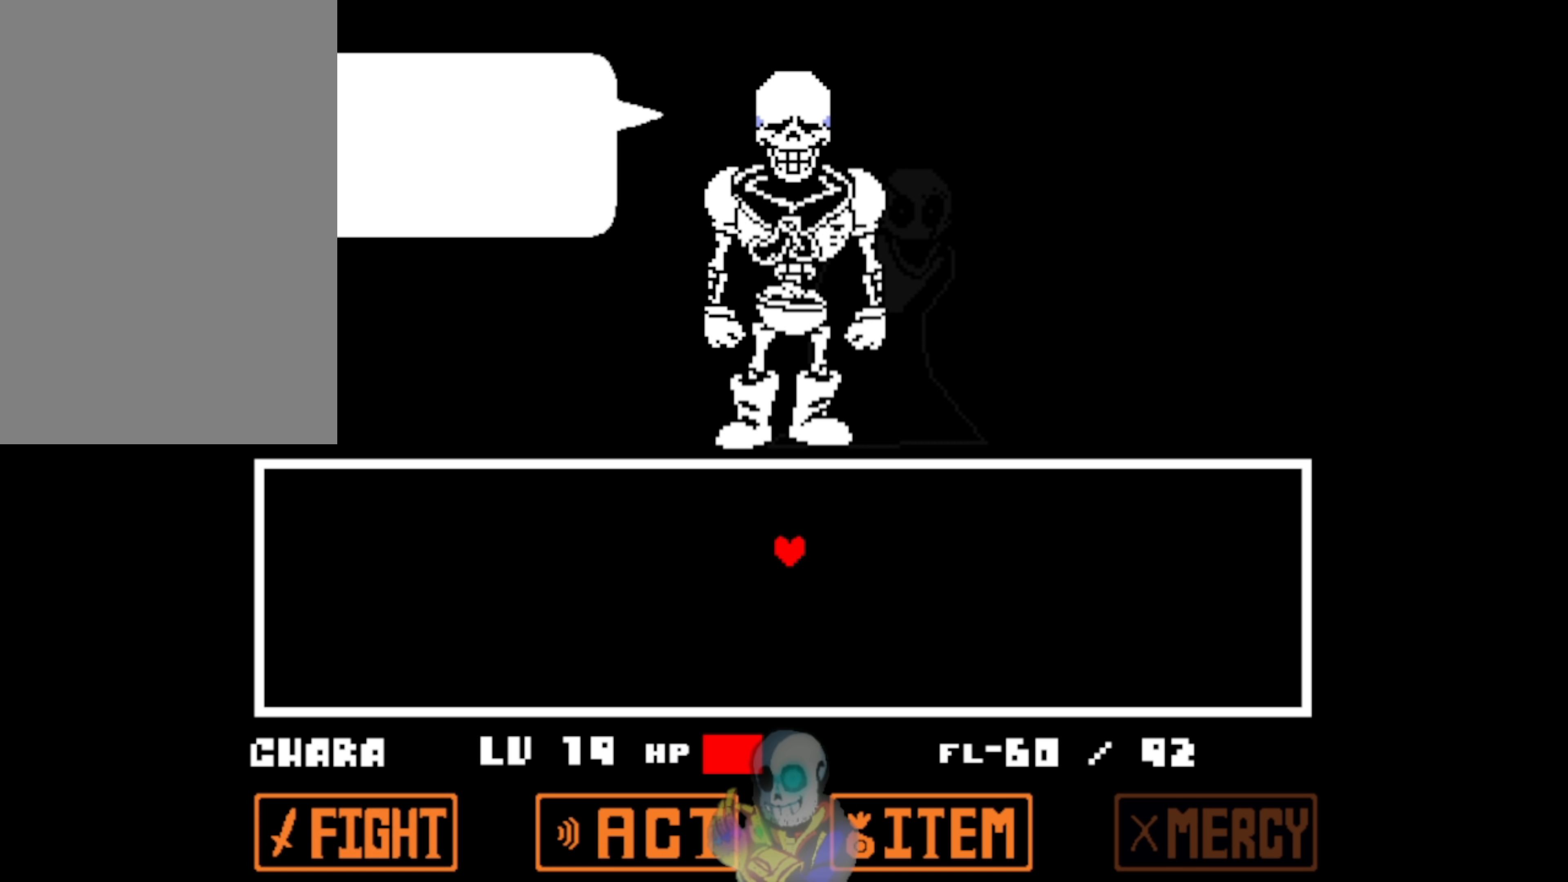
{"keys": ["z"], "events": [[400, "z", "down"]]}
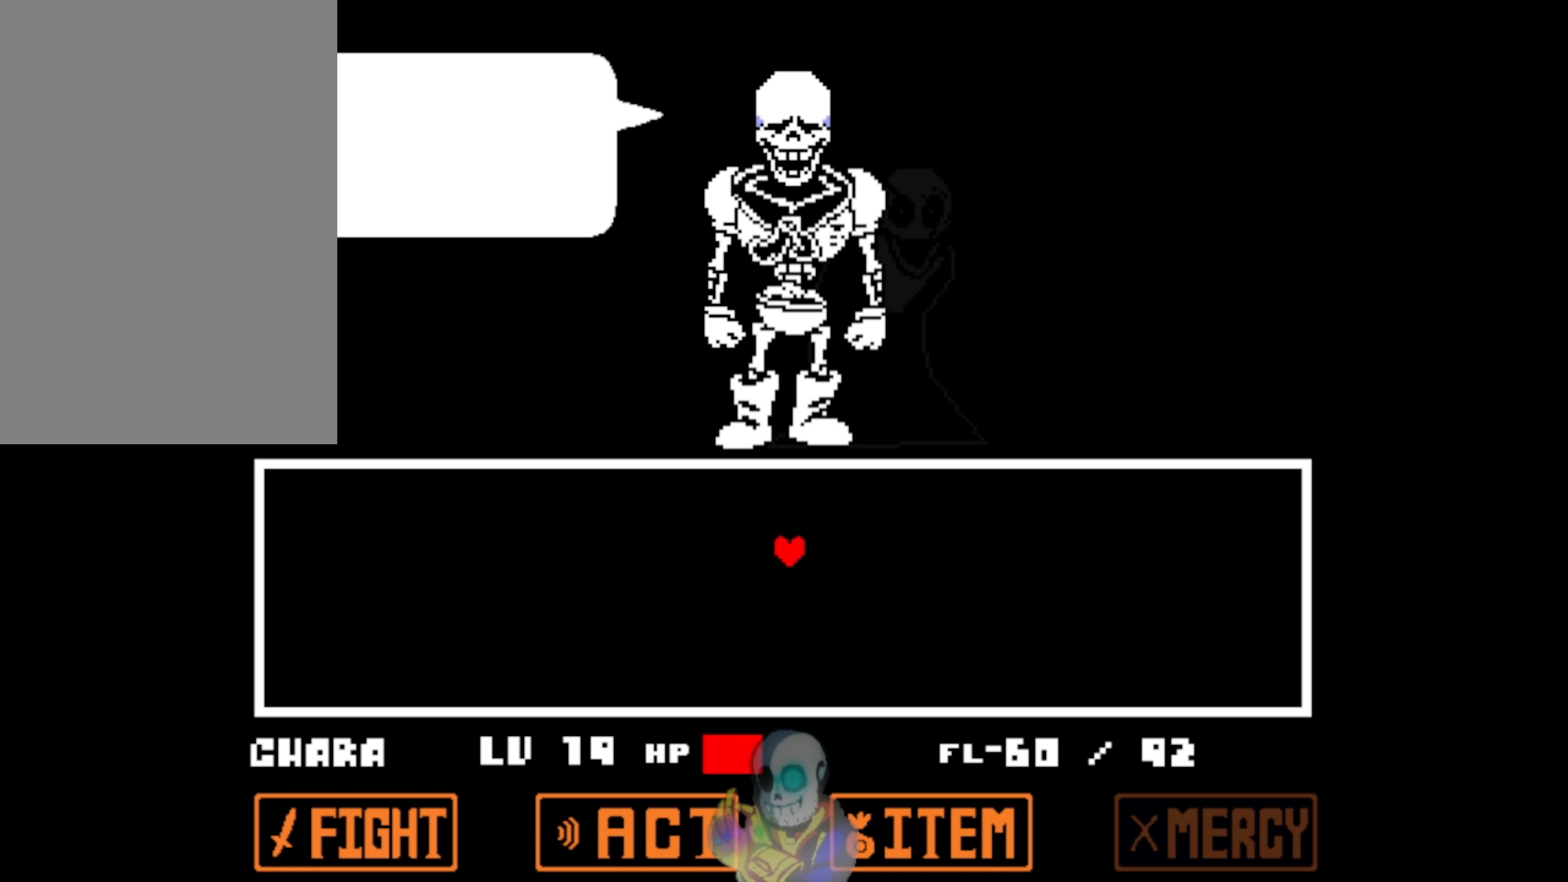
{"keys": [], "events": [[167, "z", "up"]]}
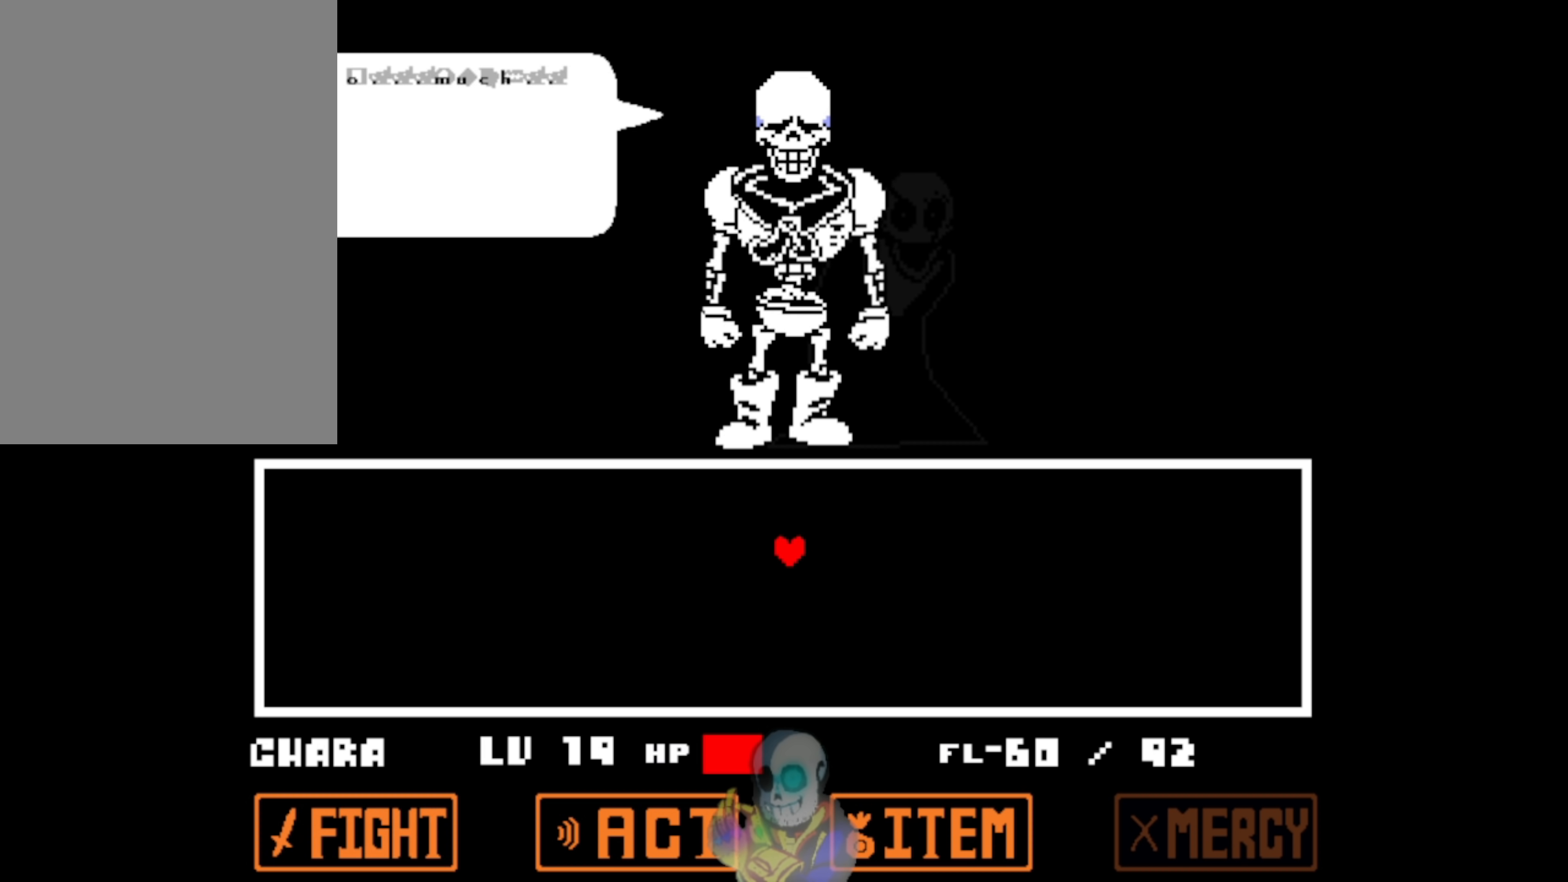
{"keys": [], "events": []}
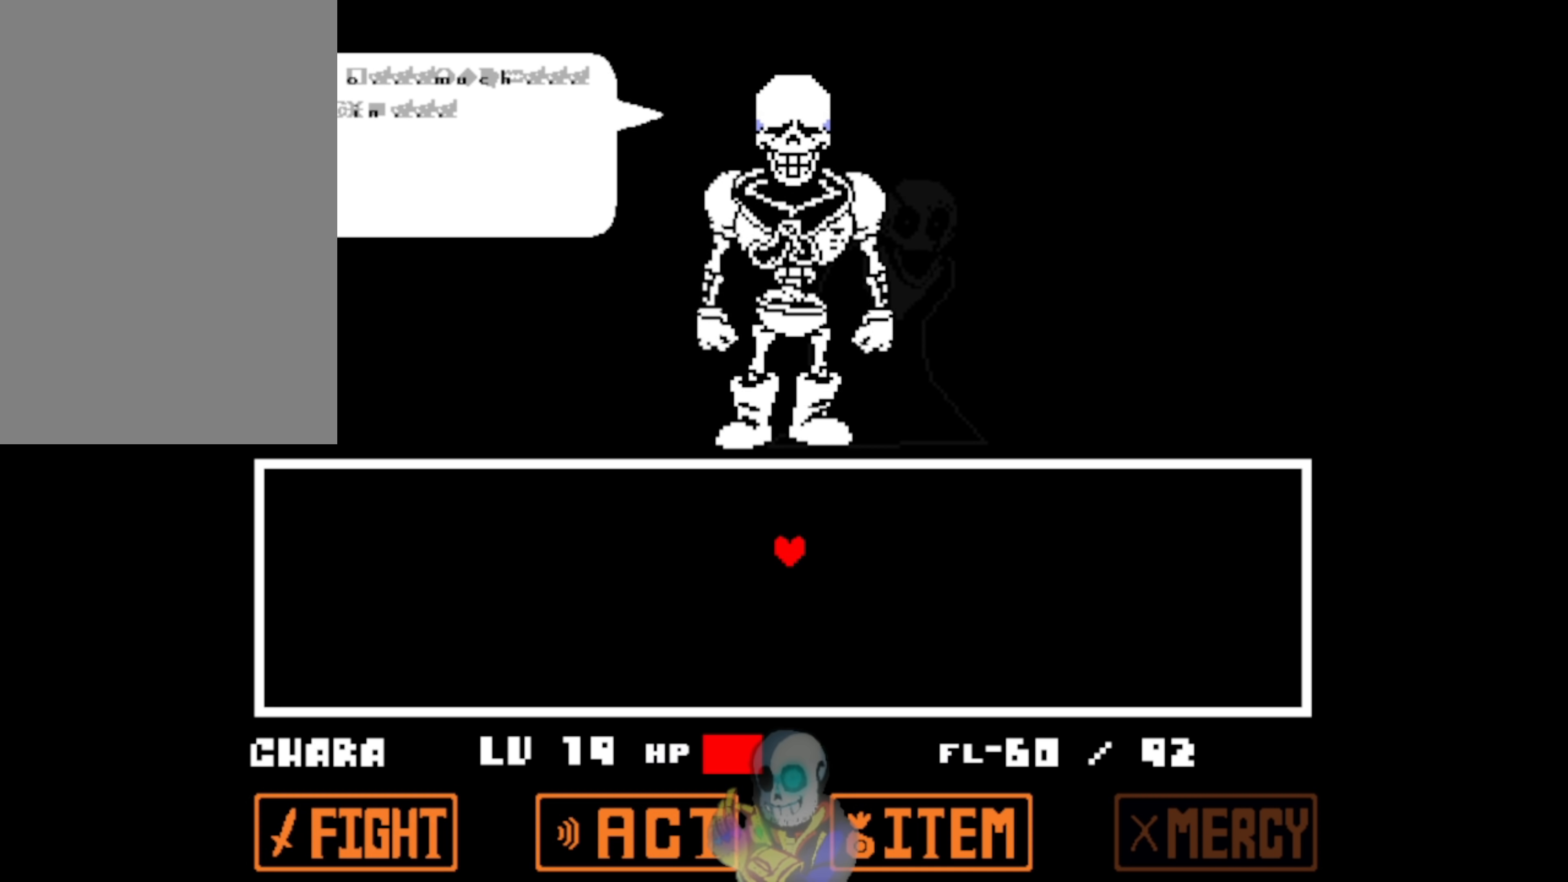
{"keys": [], "events": []}